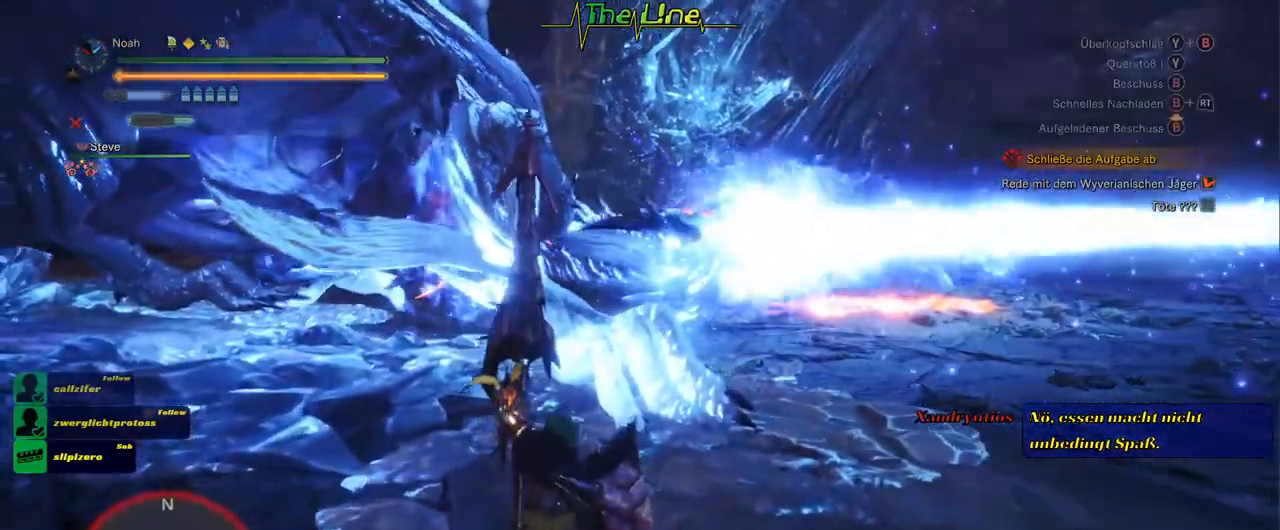
Gameplay with a controller (Xbox layout); each line is a JSON object with the inputs held at the frame after it. "events" lists button and stick changes between this image and that frame as [ms after this image, input, new state], when the widget could be followed in between.
{"buttons": [], "left_stick": "up", "right_stick": "center", "events": []}
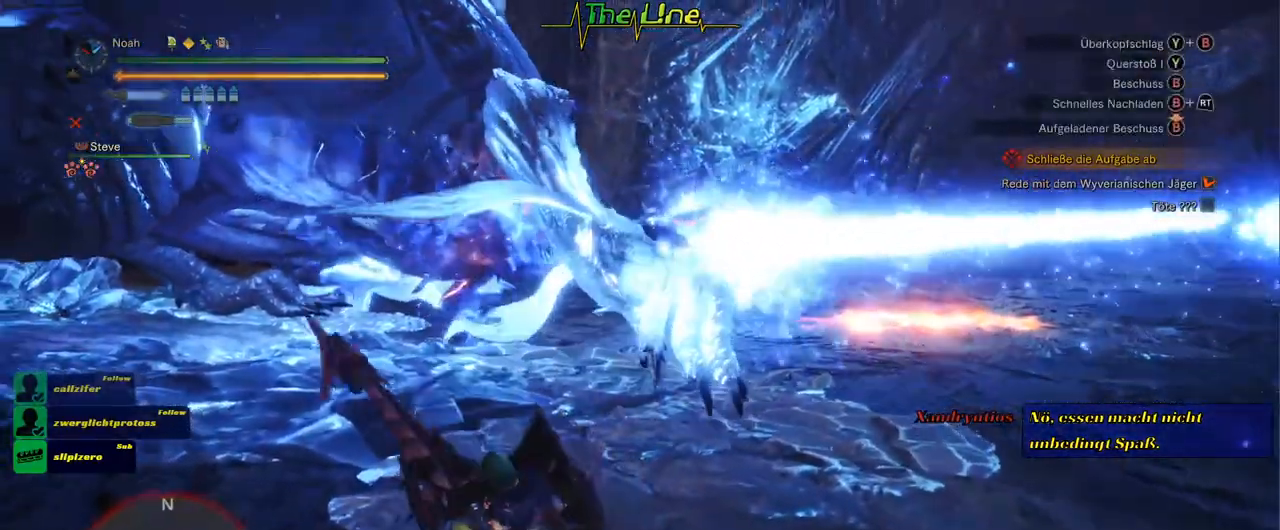
{"buttons": [], "left_stick": "up", "right_stick": "center", "events": []}
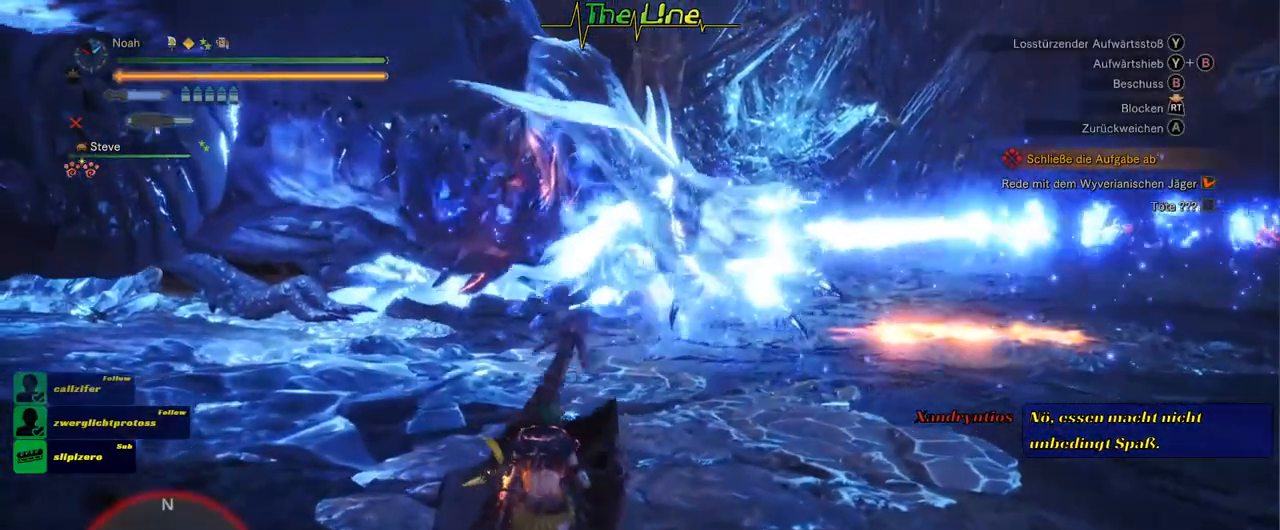
{"buttons": ["Y"], "left_stick": "up", "right_stick": "center", "events": [[367, "Y", "down"]]}
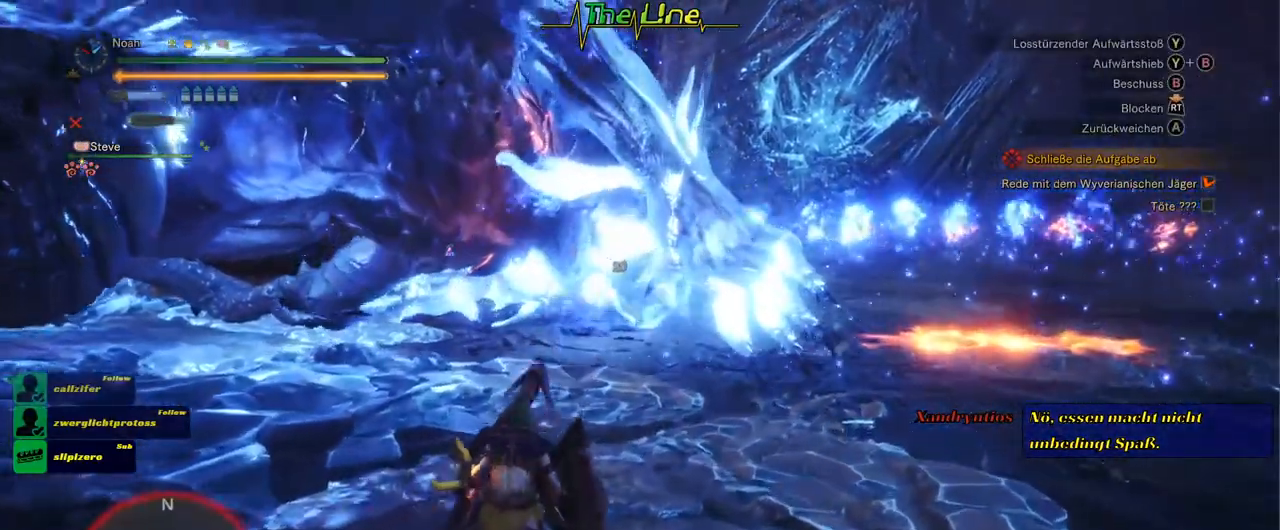
{"buttons": [], "left_stick": "up-right", "right_stick": "center", "events": [[151, "Y", "up"], [468, "left_stick", "up-right"]]}
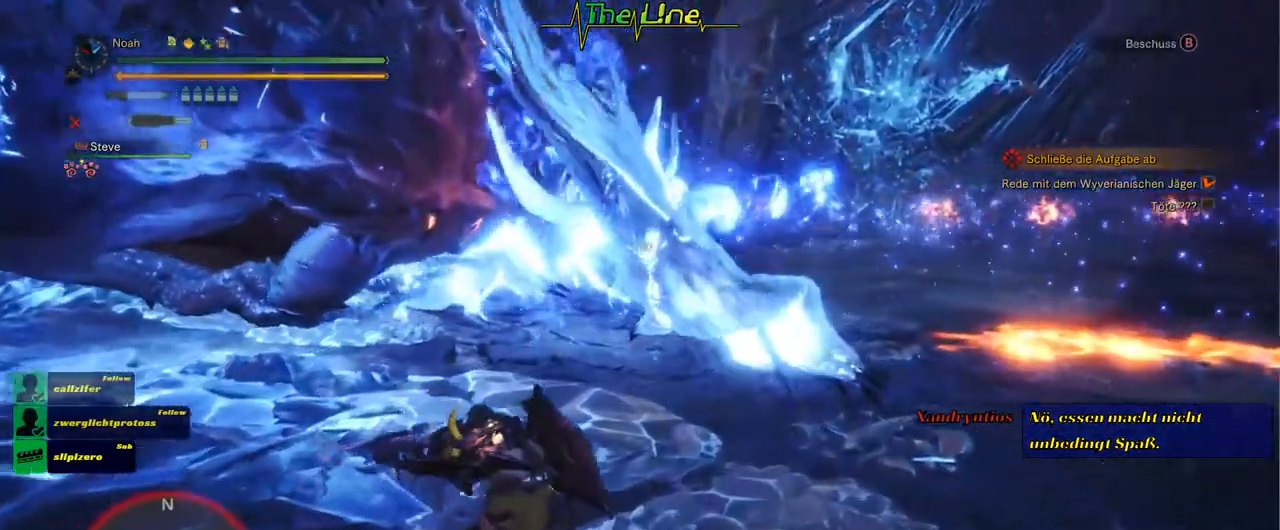
{"buttons": [], "left_stick": "center", "right_stick": "center", "events": [[384, "left_stick", "center"]]}
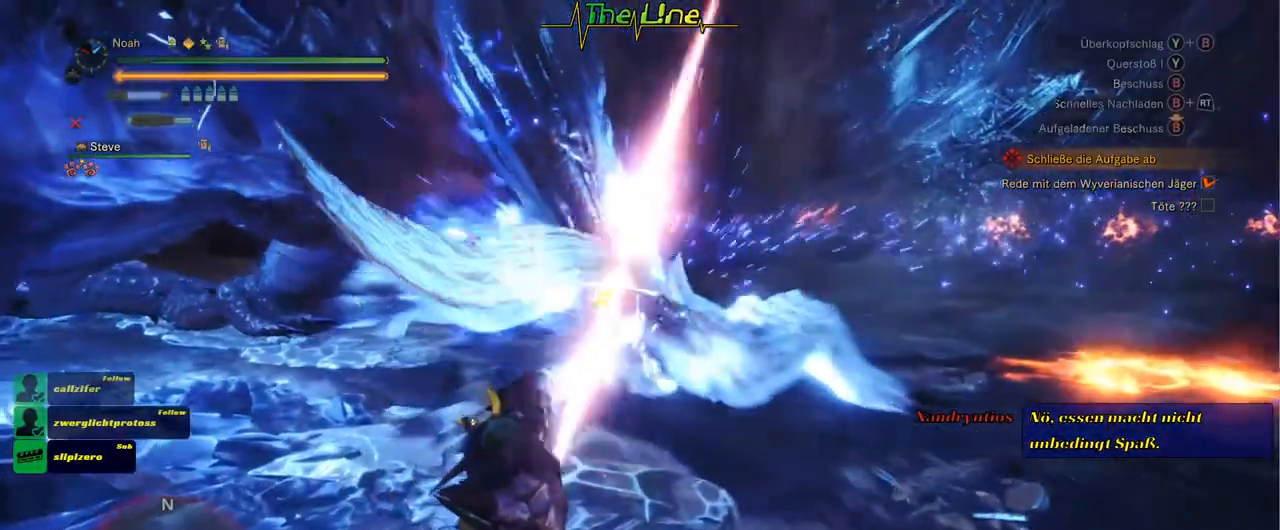
{"buttons": [], "left_stick": "up", "right_stick": "center", "events": [[134, "left_stick", "up"], [217, "Y", "down"], [284, "left_stick", "up-right"], [334, "Y", "up"], [417, "Y", "down"], [468, "Y", "up"], [468, "left_stick", "up"]]}
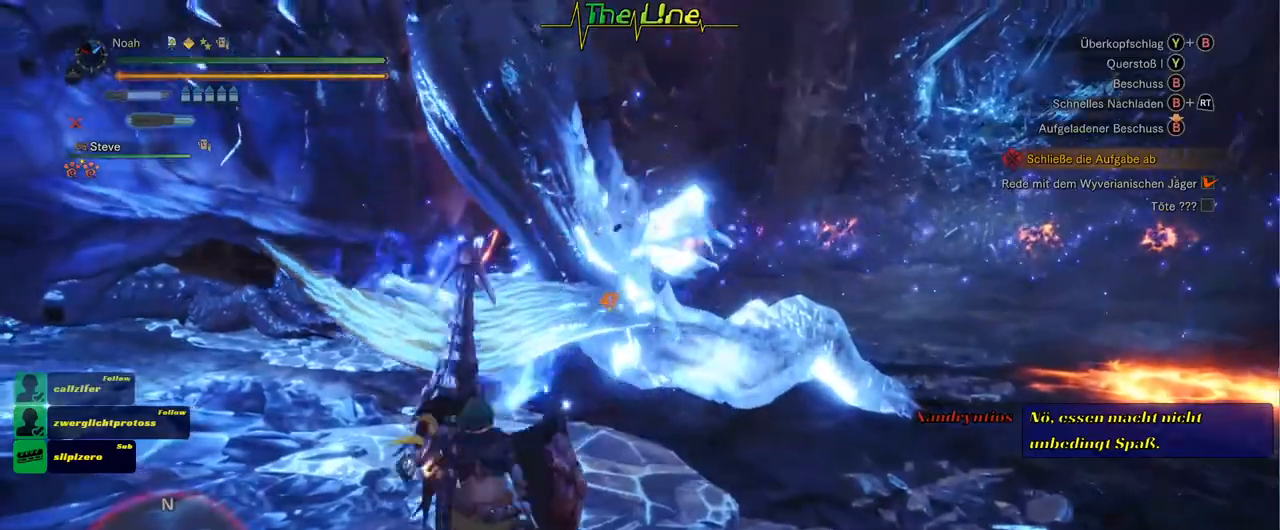
{"buttons": ["Y"], "left_stick": "center", "right_stick": "center", "events": [[33, "Y", "down"], [100, "Y", "up"], [100, "left_stick", "up-right"], [183, "Y", "down"], [217, "Y", "up"], [300, "Y", "down"], [384, "Y", "up"], [400, "left_stick", "center"], [434, "Y", "down"]]}
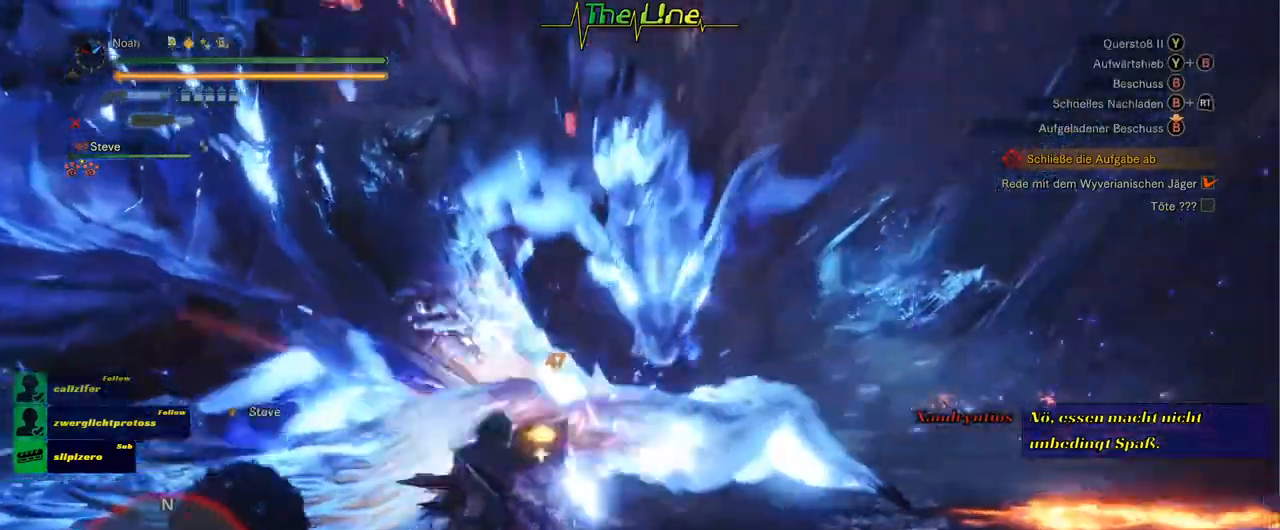
{"buttons": ["Y"], "left_stick": "center", "right_stick": "center", "events": [[17, "Y", "up"], [67, "Y", "down"], [134, "Y", "up"], [201, "Y", "down"], [284, "Y", "up"], [334, "Y", "down"], [417, "Y", "up"], [468, "Y", "down"]]}
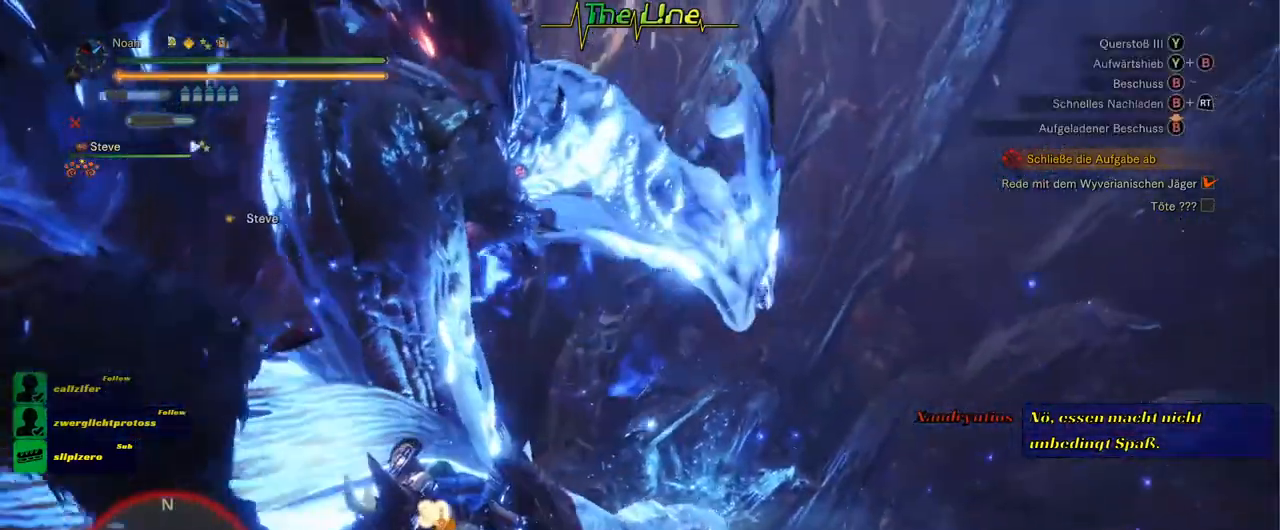
{"buttons": [], "left_stick": "center", "right_stick": "center", "events": [[50, "Y", "up"], [100, "Y", "down"], [183, "Y", "up"], [250, "Y", "down"], [334, "Y", "up"], [384, "Y", "down"], [467, "Y", "up"]]}
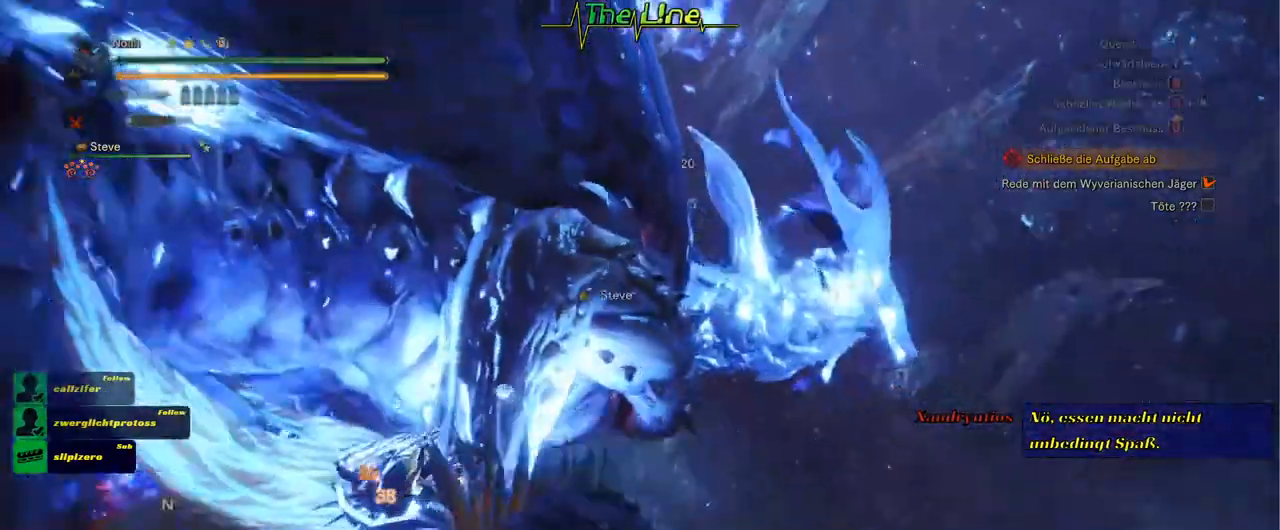
{"buttons": [], "left_stick": "center", "right_stick": "center", "events": [[34, "Y", "down"], [100, "Y", "up"], [151, "Y", "down"], [267, "Y", "up"]]}
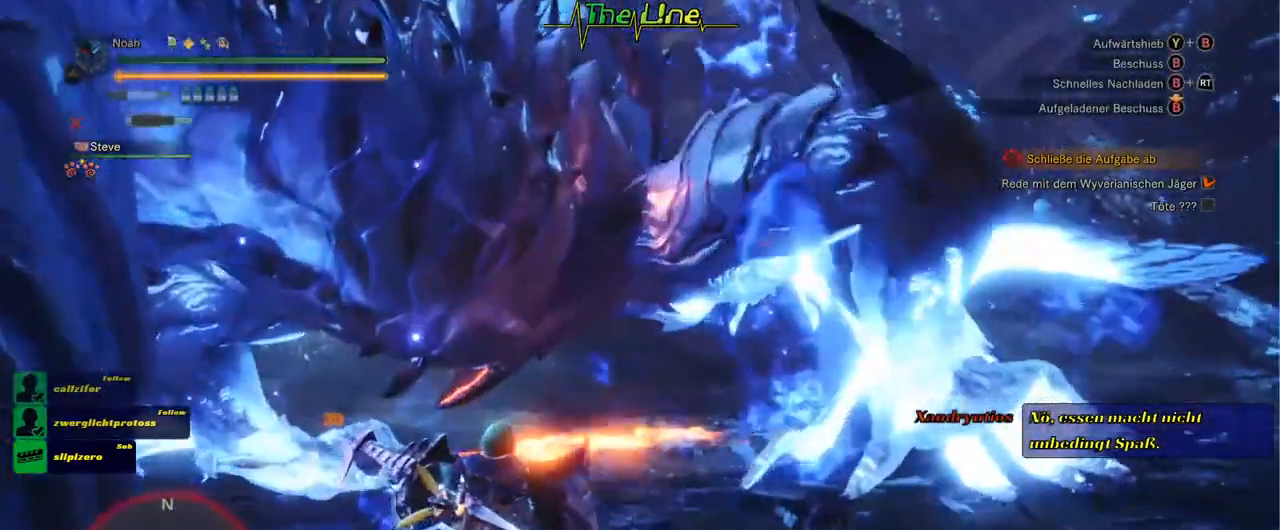
{"buttons": ["B", "Y"], "left_stick": "center", "right_stick": "center", "events": [[17, "left_stick", "right"], [133, "left_stick", "center"], [467, "B", "down"], [467, "Y", "down"]]}
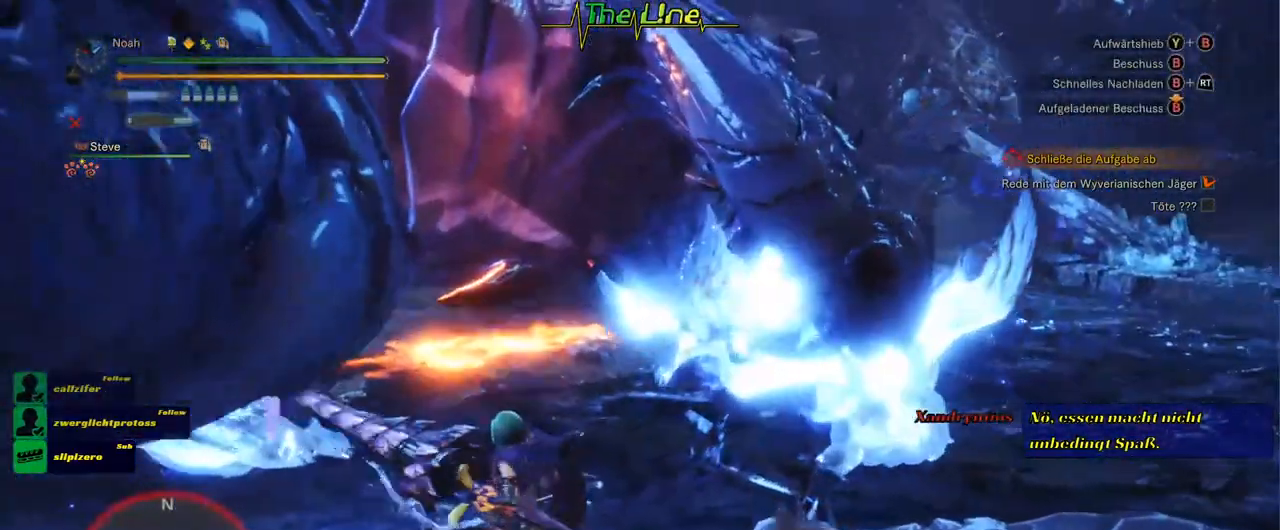
{"buttons": [], "left_stick": "center", "right_stick": "center", "events": [[134, "B", "up"], [134, "left_stick", "up"], [234, "B", "down"], [351, "B", "up"], [351, "Y", "up"], [468, "left_stick", "center"]]}
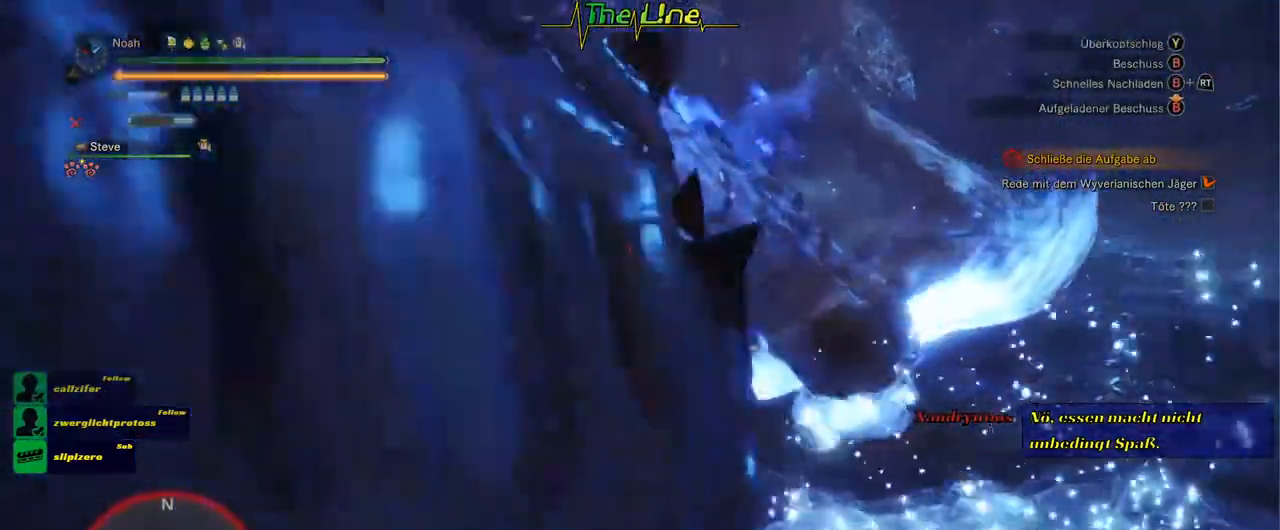
{"buttons": ["Y"], "left_stick": "up-right", "right_stick": "center", "events": [[267, "Y", "down"], [267, "left_stick", "up-right"], [367, "Y", "up"], [450, "Y", "down"]]}
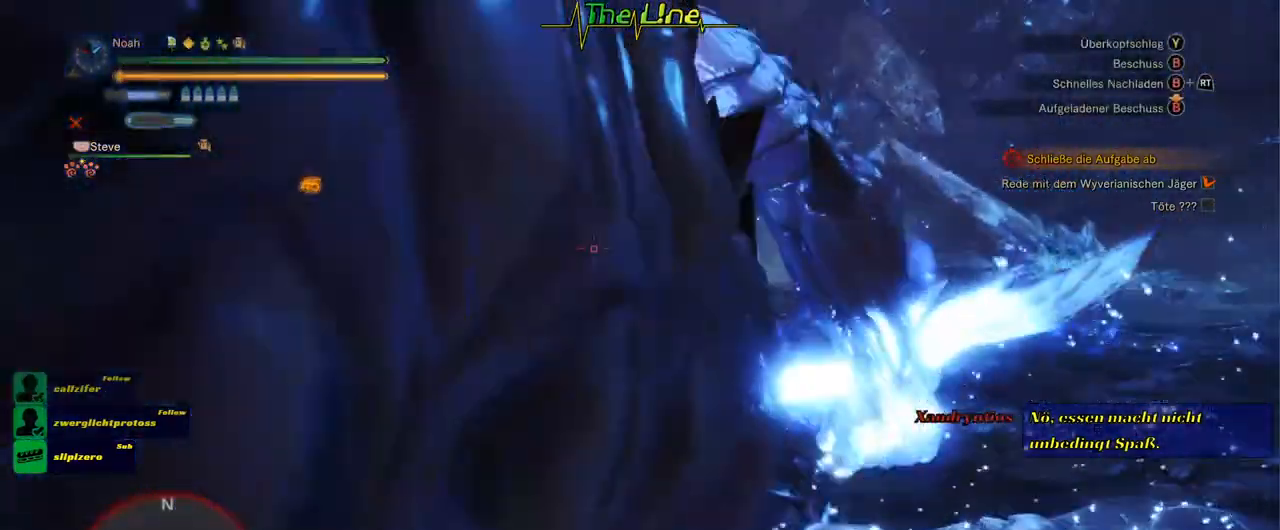
{"buttons": ["Y"], "left_stick": "center", "right_stick": "center", "events": [[17, "Y", "up"], [100, "Y", "down"], [117, "Y", "up"], [217, "Y", "down"], [301, "Y", "up"], [384, "Y", "down"], [401, "left_stick", "center"], [451, "Y", "up"], [501, "Y", "down"]]}
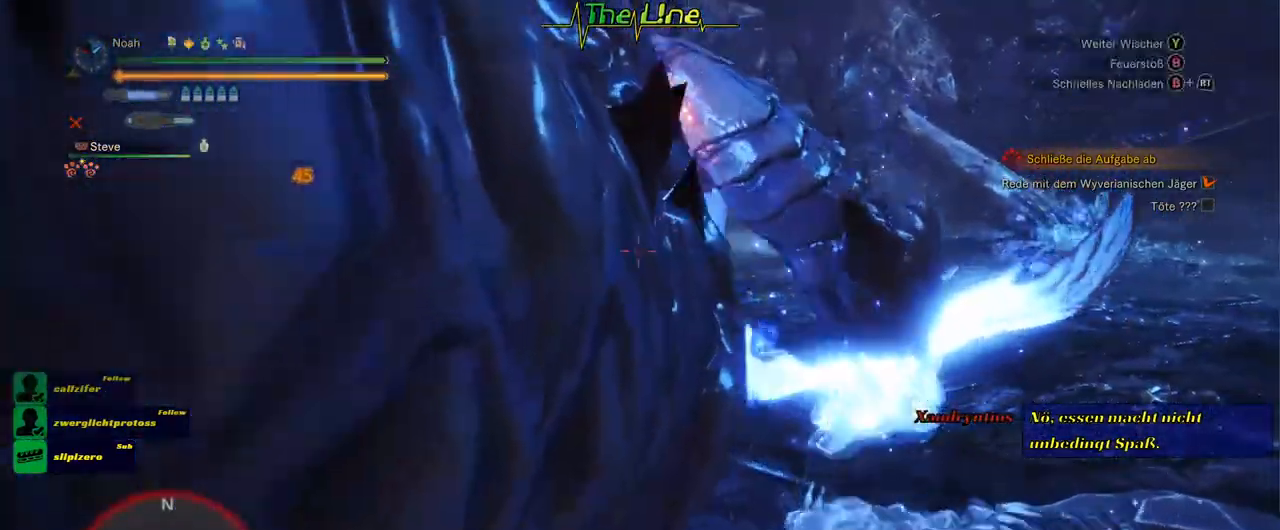
{"buttons": ["Y"], "left_stick": "center", "right_stick": "center", "events": [[83, "Y", "up"], [150, "Y", "down"], [233, "Y", "up"], [284, "Y", "down"], [350, "Y", "up"], [450, "Y", "down"]]}
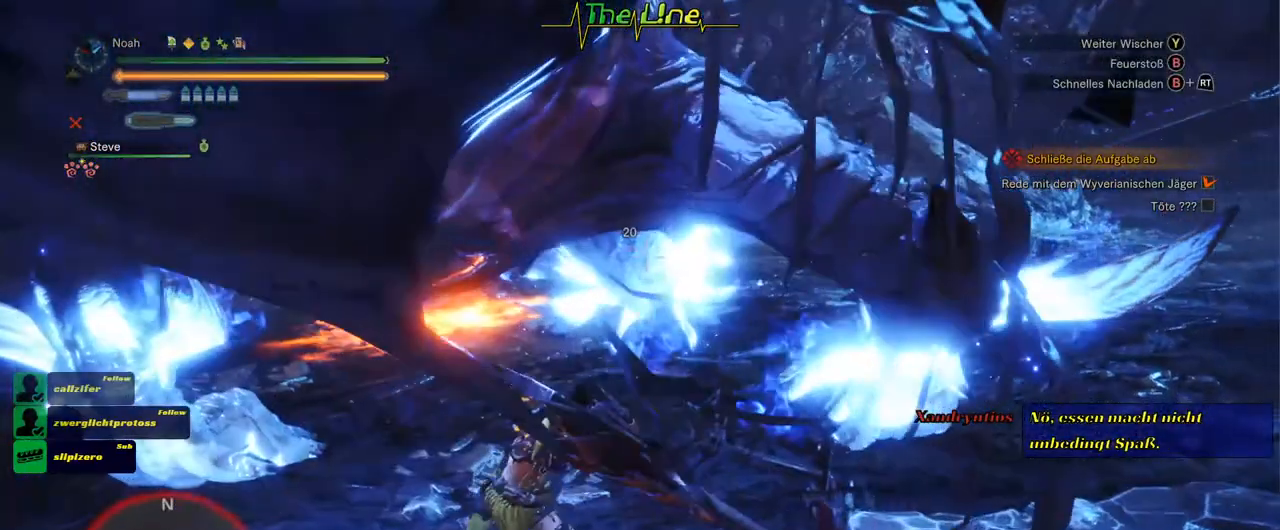
{"buttons": ["Y"], "left_stick": "center", "right_stick": "center", "events": [[17, "Y", "up"], [67, "Y", "down"], [151, "Y", "up"], [234, "Y", "down"], [284, "Y", "up"], [351, "Y", "down"], [434, "Y", "up"], [484, "Y", "down"]]}
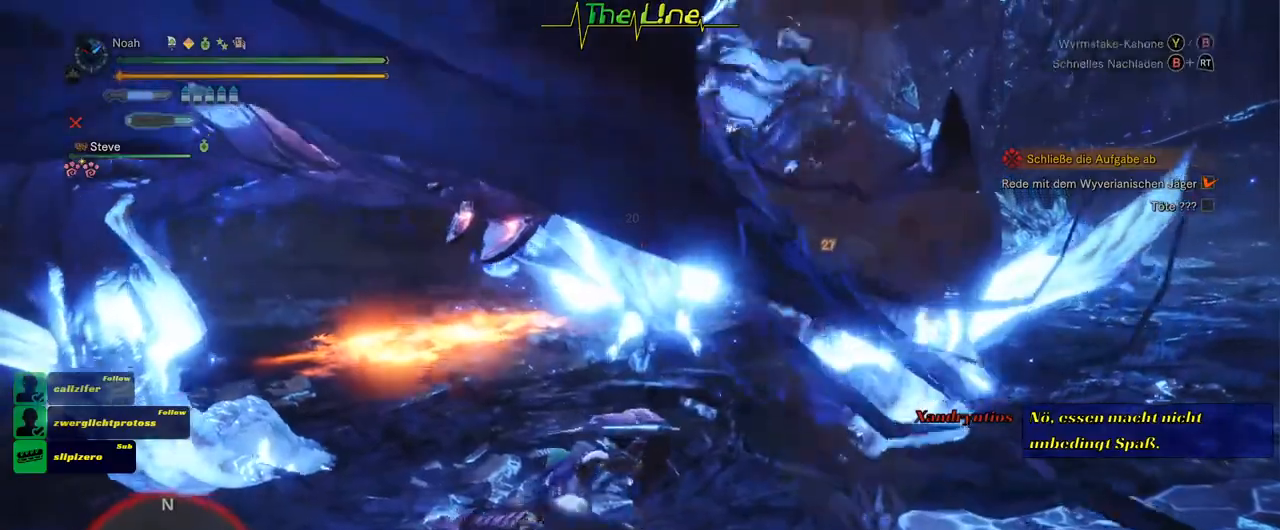
{"buttons": ["Y"], "left_stick": "center", "right_stick": "center", "events": [[67, "Y", "up"], [133, "Y", "down"], [217, "Y", "up"], [283, "Y", "down"], [350, "Y", "up"], [417, "Y", "down"]]}
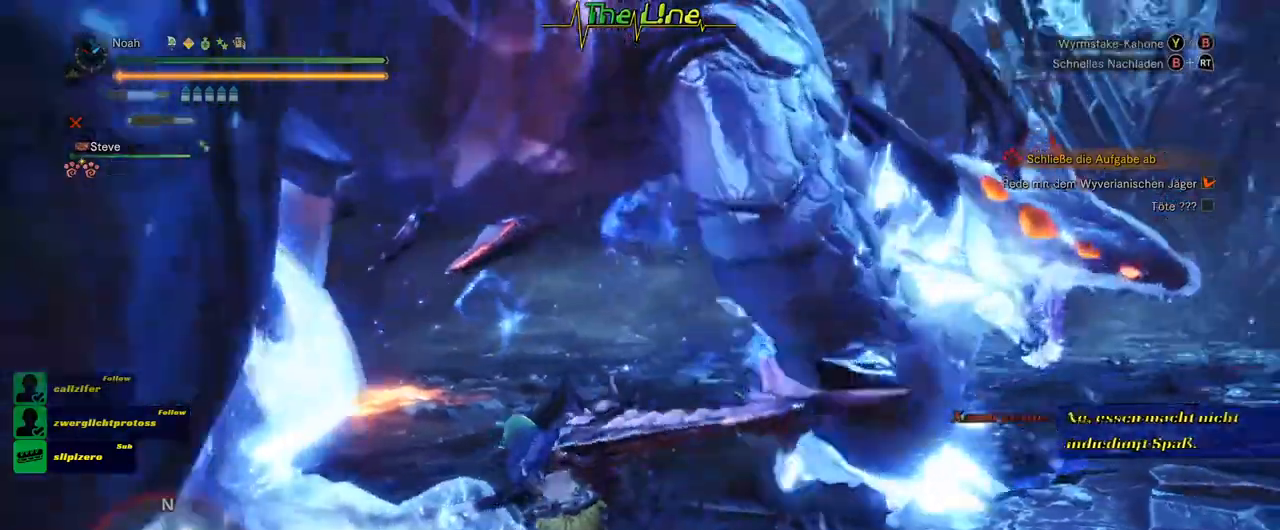
{"buttons": [], "left_stick": "center", "right_stick": "center", "events": [[17, "Y", "up"], [84, "Y", "down"], [167, "Y", "up"], [251, "Y", "down"], [317, "Y", "up"], [401, "Y", "down"], [468, "Y", "up"]]}
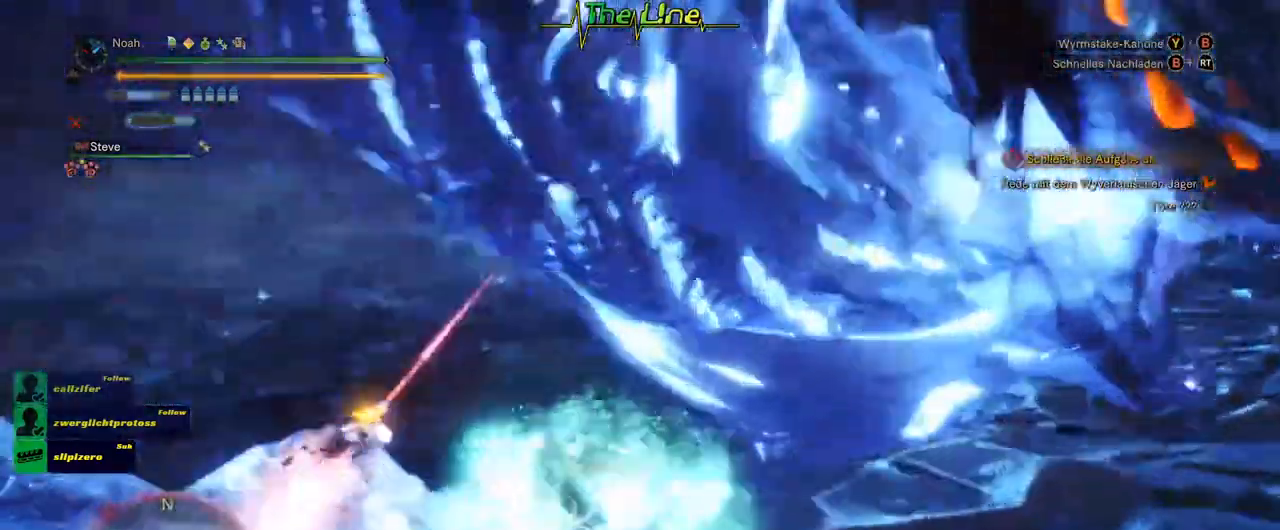
{"buttons": ["Y"], "left_stick": "center", "right_stick": "center", "events": [[33, "Y", "down"], [117, "Y", "up"], [183, "Y", "down"], [267, "Y", "up"], [334, "Y", "down"], [434, "Y", "up"], [484, "Y", "down"]]}
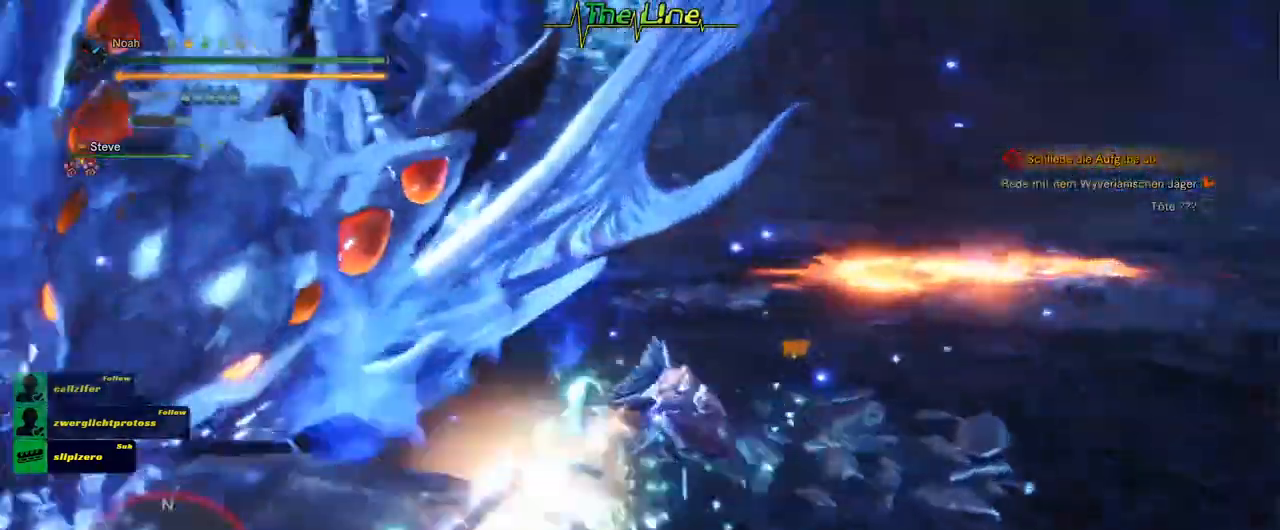
{"buttons": [], "left_stick": "up-left", "right_stick": "center", "events": [[17, "left_stick", "up-left"], [84, "Y", "up"], [134, "Y", "down"], [267, "Y", "up"]]}
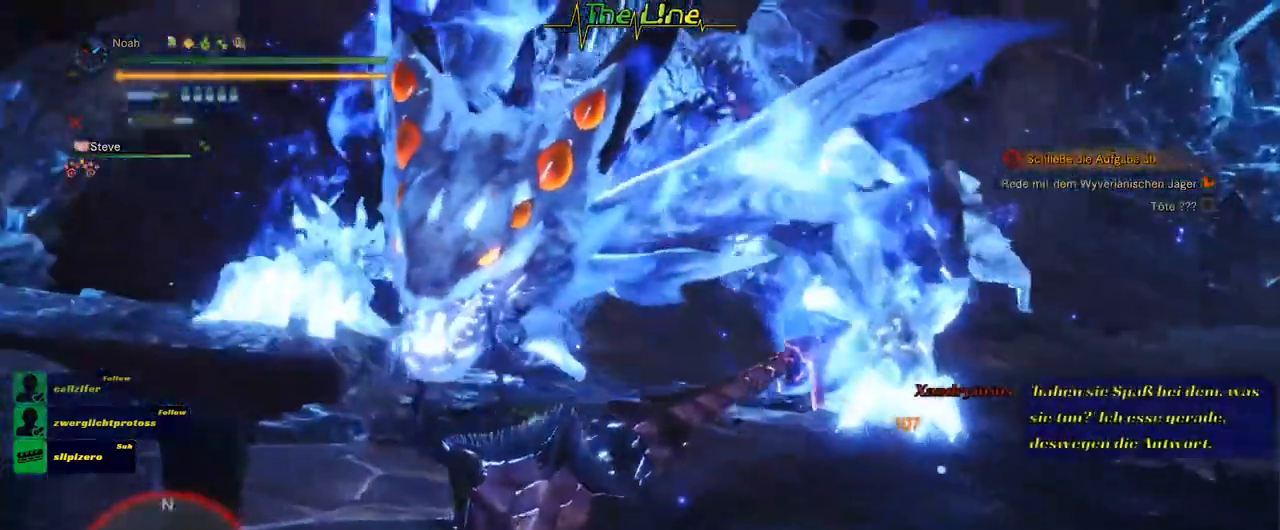
{"buttons": [], "left_stick": "up-left", "right_stick": "center"}
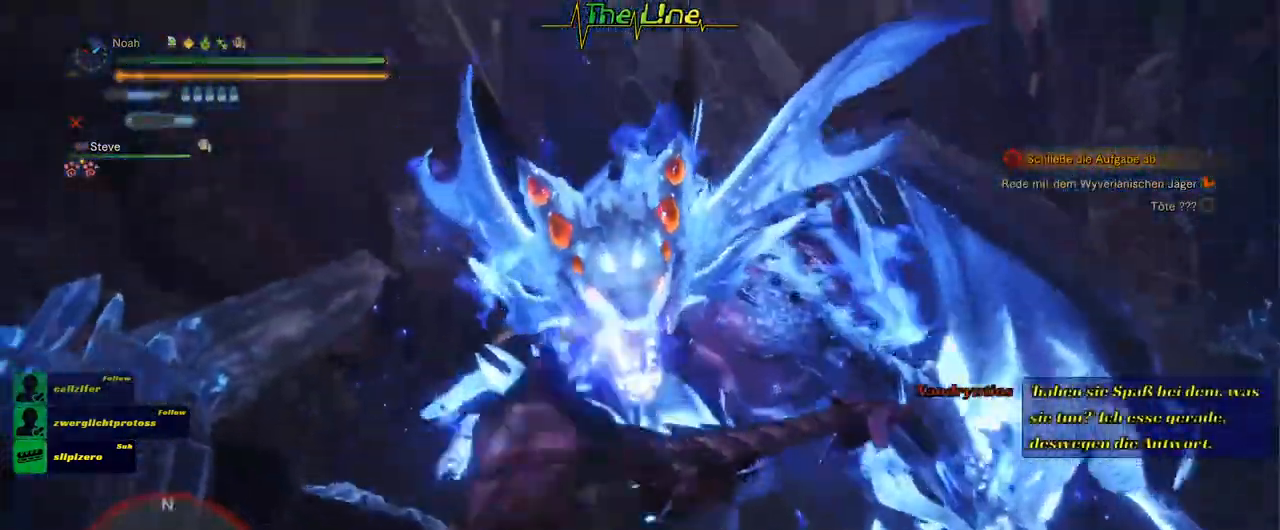
{"buttons": [], "left_stick": "up-left", "right_stick": "center", "events": []}
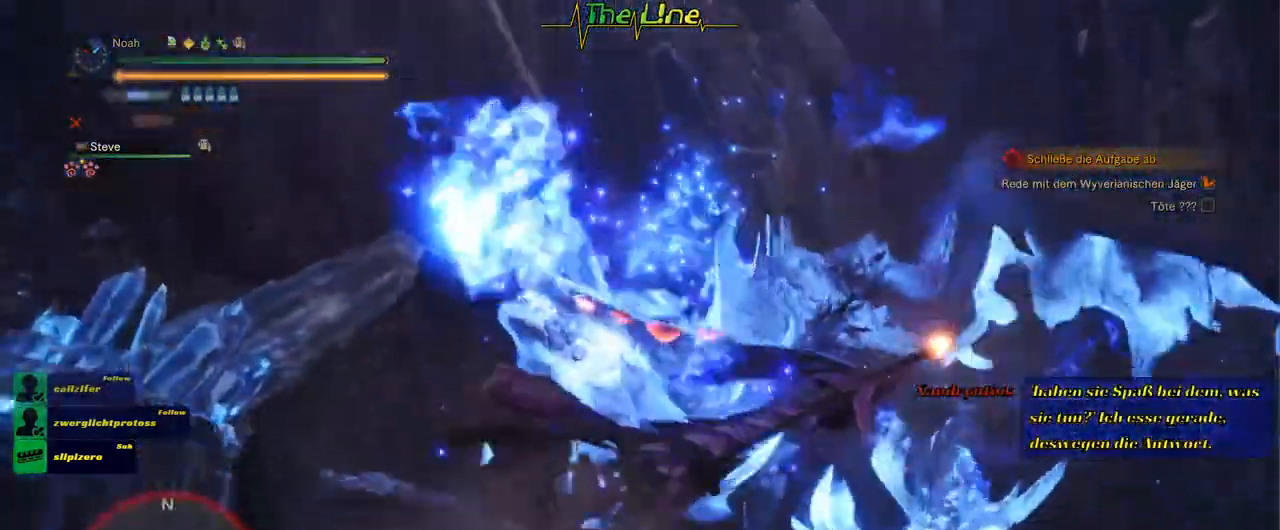
{"buttons": [], "left_stick": "up-left", "right_stick": "center", "events": []}
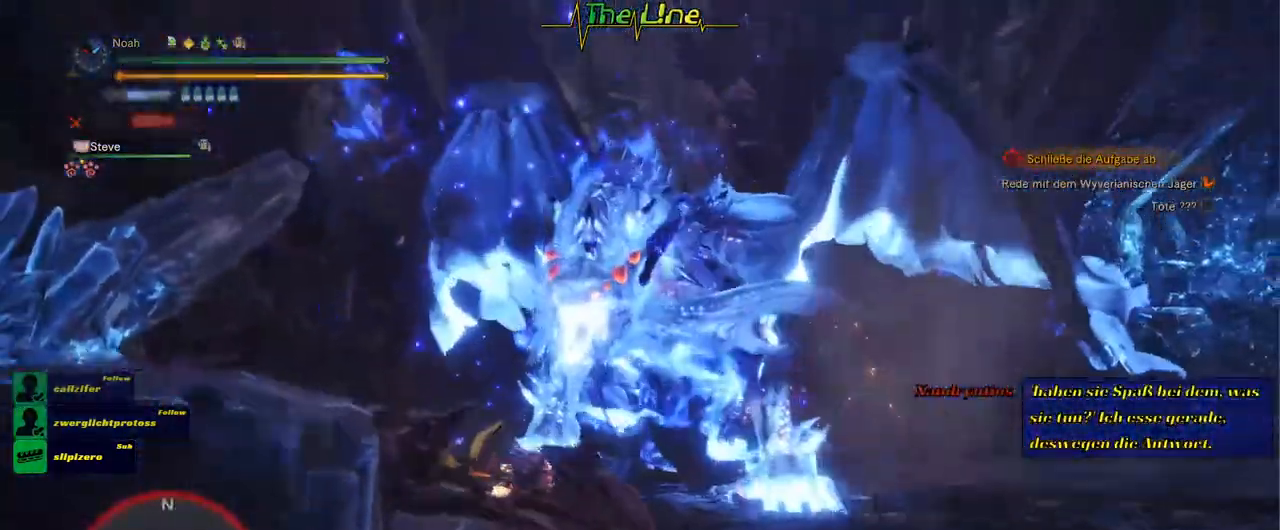
{"buttons": ["R2"], "left_stick": "up", "right_stick": "center", "events": [[151, "left_stick", "center"], [201, "R2", "down"], [351, "left_stick", "up"]]}
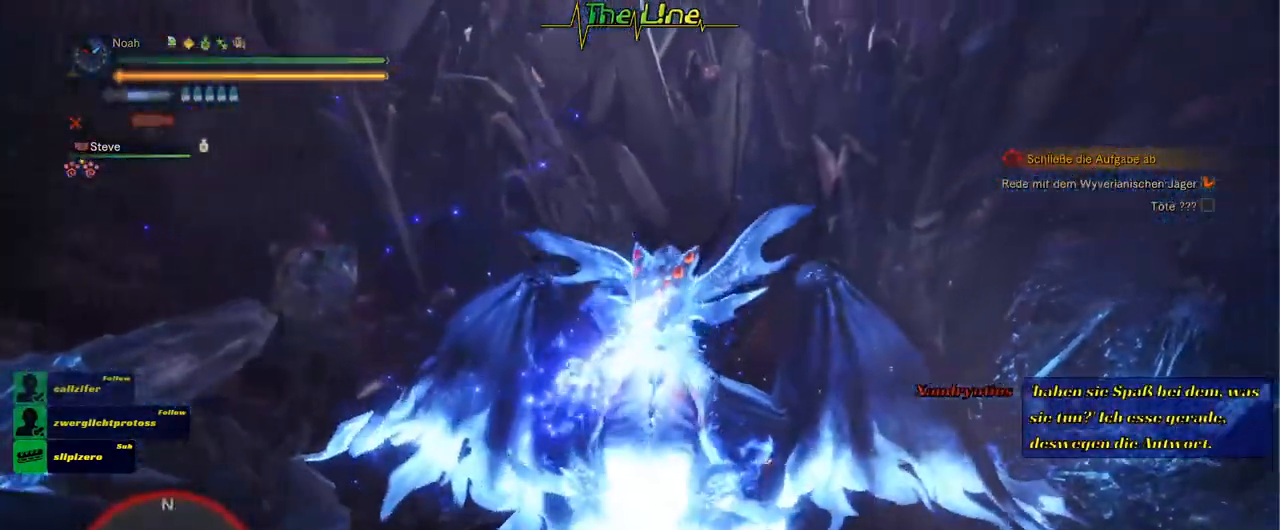
{"buttons": ["R2"], "left_stick": "up", "right_stick": "center", "events": []}
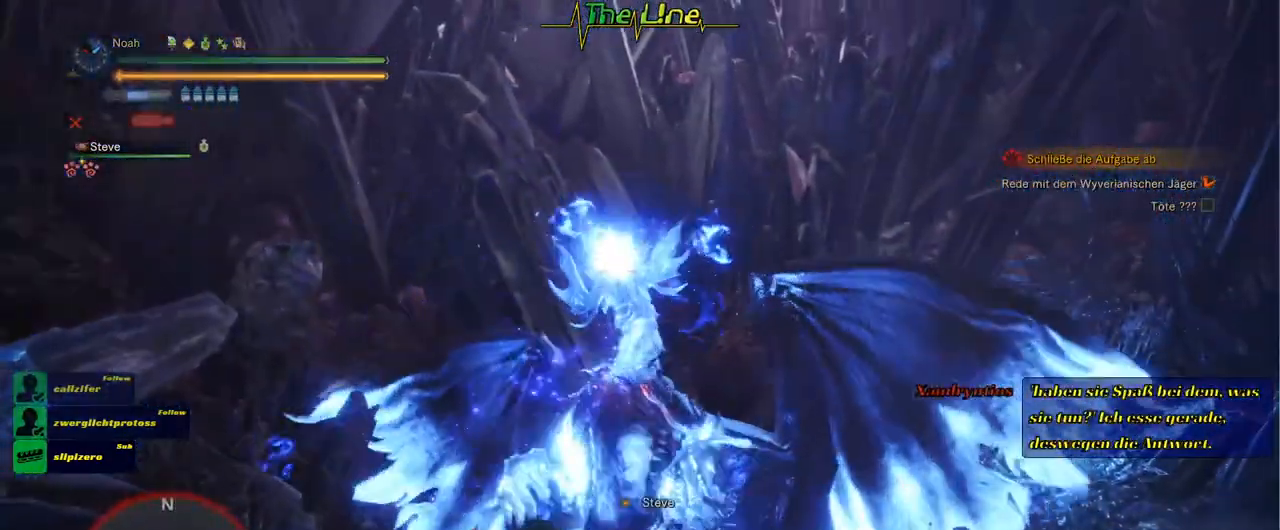
{"buttons": ["R2"], "left_stick": "up", "right_stick": "center", "events": []}
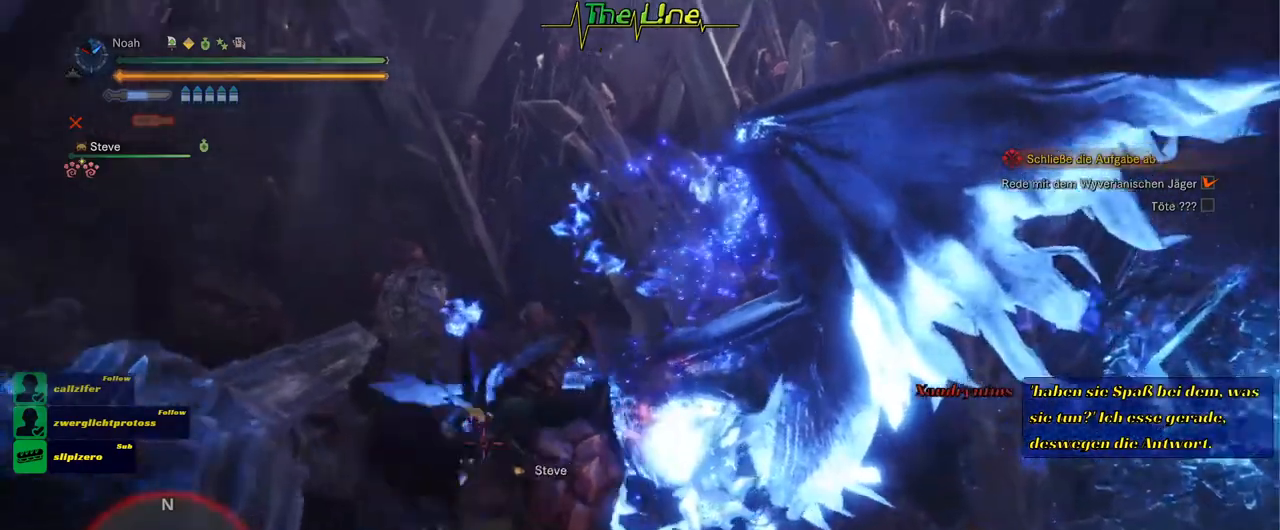
{"buttons": ["R2"], "left_stick": "up", "right_stick": "center", "events": []}
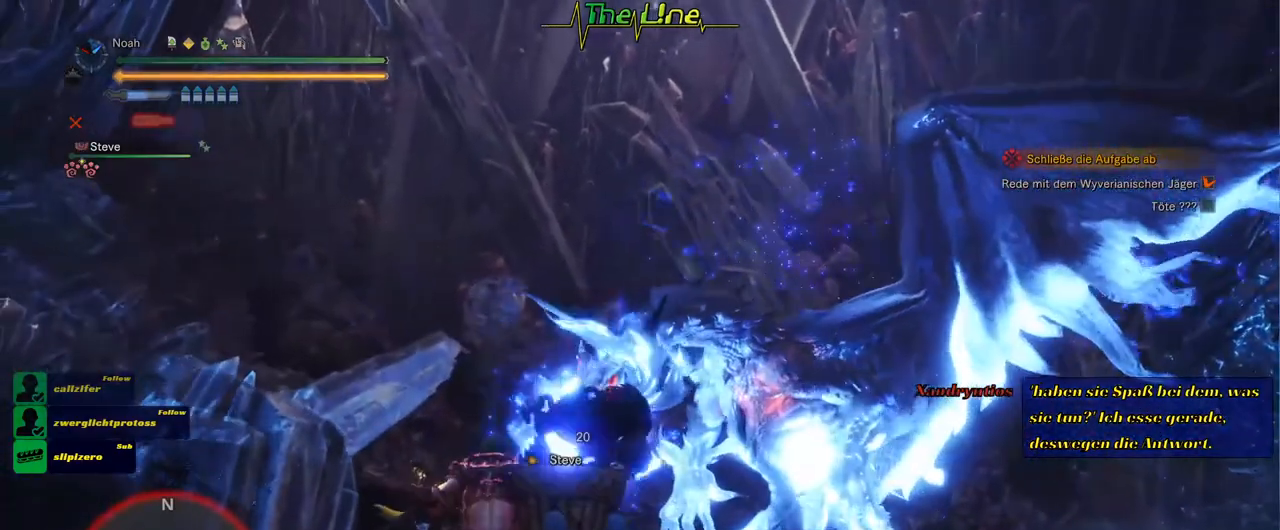
{"buttons": ["R2"], "left_stick": "up", "right_stick": "center", "events": []}
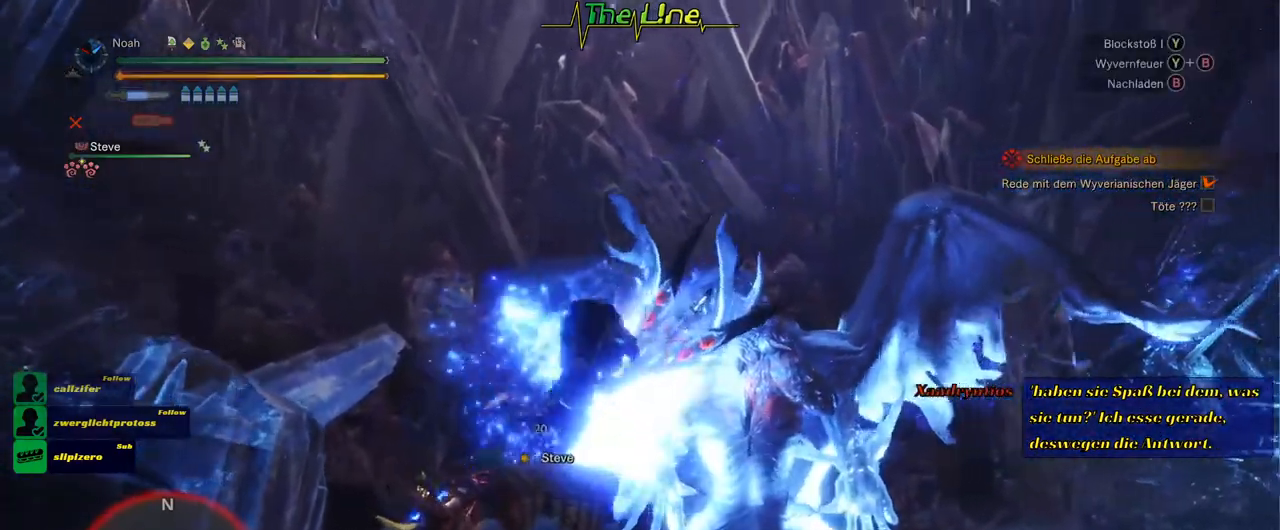
{"buttons": ["R2"], "left_stick": "center", "right_stick": "center", "events": [[367, "left_stick", "center"]]}
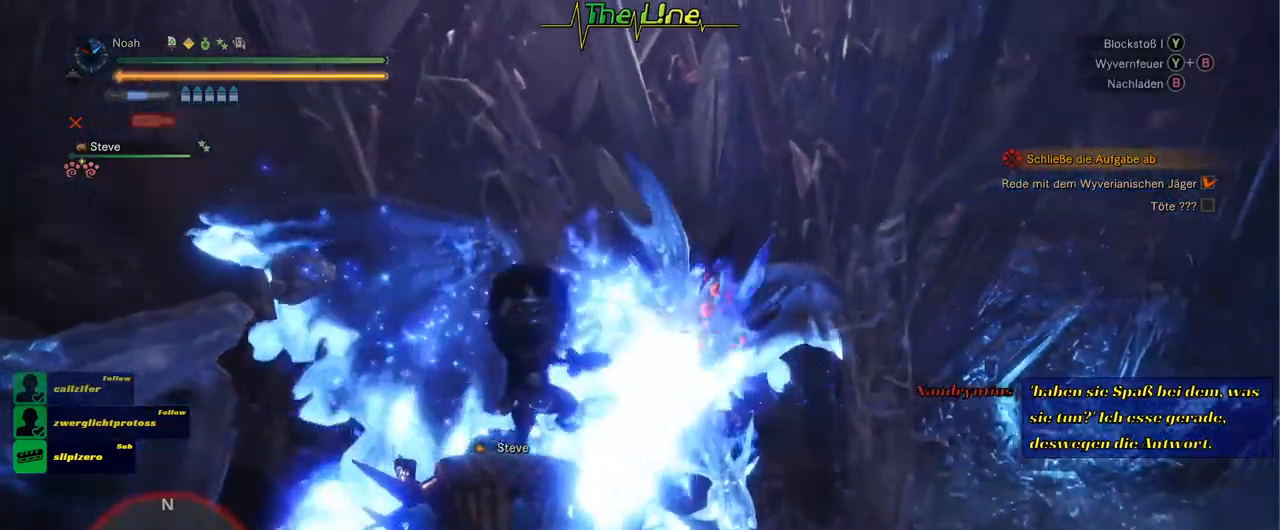
{"buttons": ["R2"], "left_stick": "center", "right_stick": "center", "events": []}